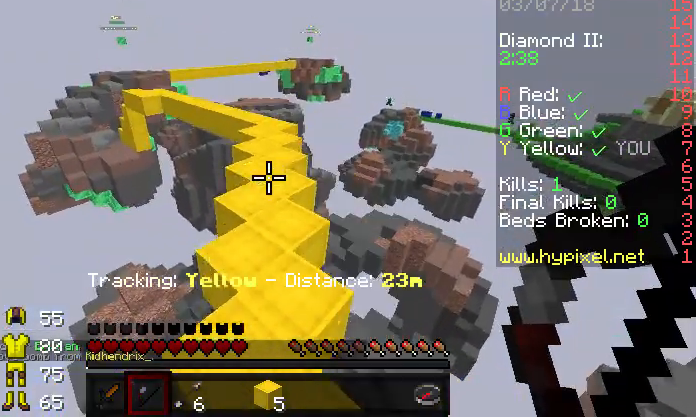
Gameplay with keyboard; each line is a JSON object with the keys held at the frame after it. "events" lists presses ("down") and releases ("up") of "a", "d", "s" and "w" between this image and that frame as [ms after this image, input, new state], when the widget could be followed in between. No other keys are recorded. Mouse input is not recorded.
{"keys": ["w"], "events": [[300, "a", "down"], [433, "a", "up"]]}
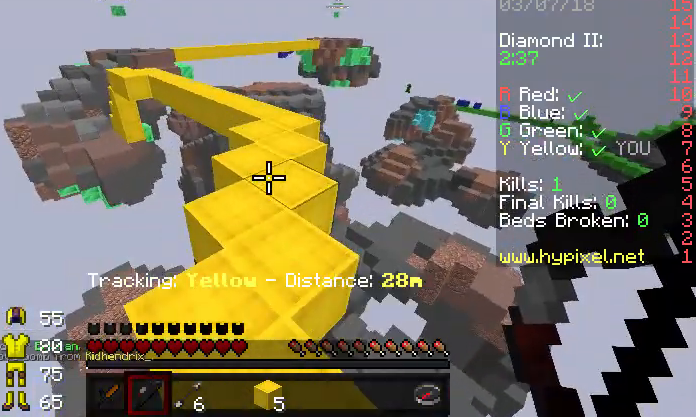
{"keys": ["d", "w"], "events": [[500, "d", "down"]]}
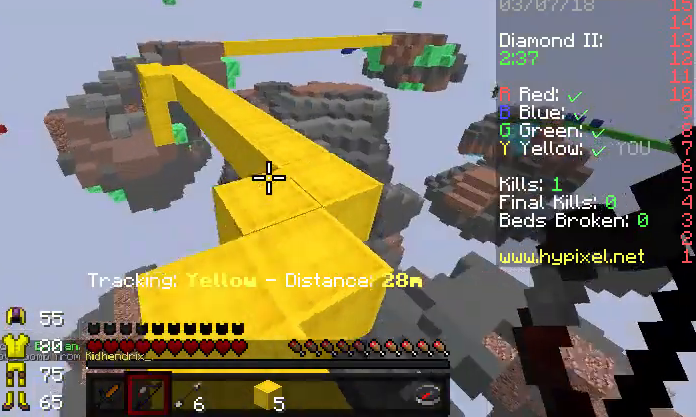
{"keys": ["w"], "events": [[33, "d", "up"]]}
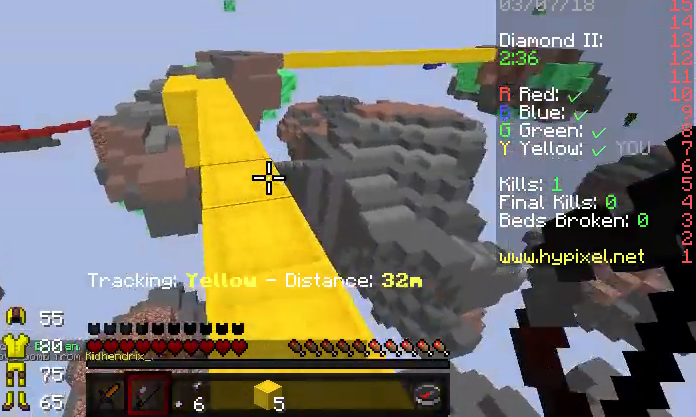
{"keys": ["w"], "events": []}
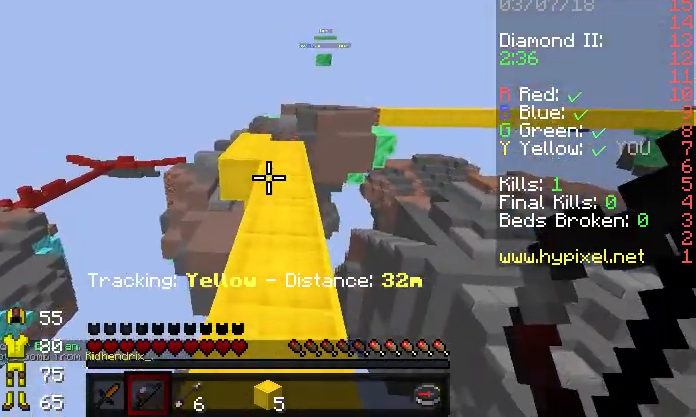
{"keys": ["w"], "events": []}
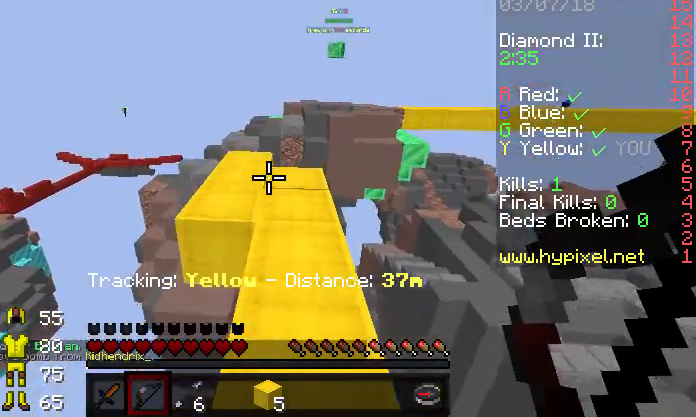
{"keys": ["w"], "events": [[333, "a", "down"], [500, "a", "up"]]}
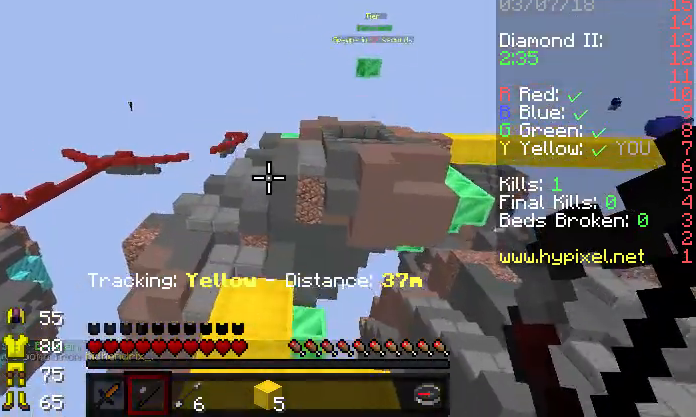
{"keys": ["a", "w"], "events": [[333, "a", "down"]]}
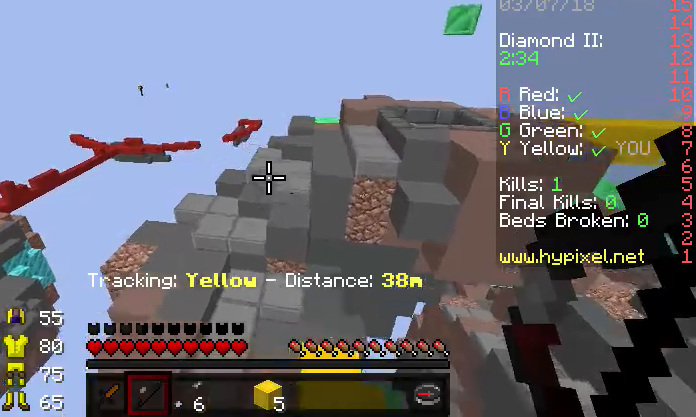
{"keys": ["w"], "events": [[133, "a", "up"]]}
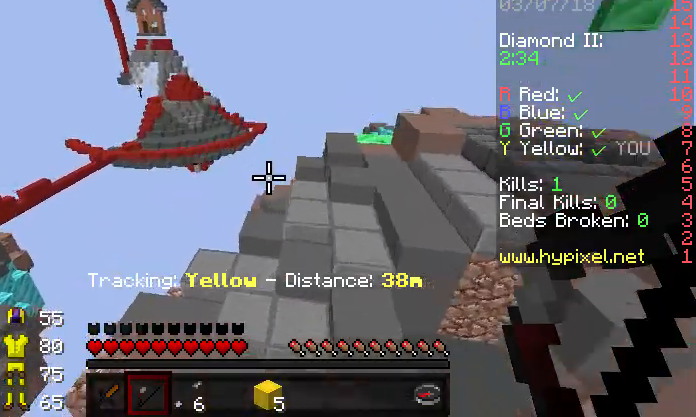
{"keys": ["d", "w"], "events": [[333, "d", "down"]]}
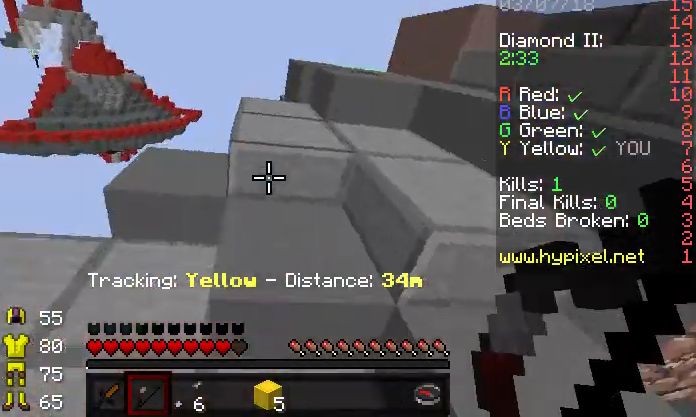
{"keys": ["w"], "events": [[33, "d", "up"]]}
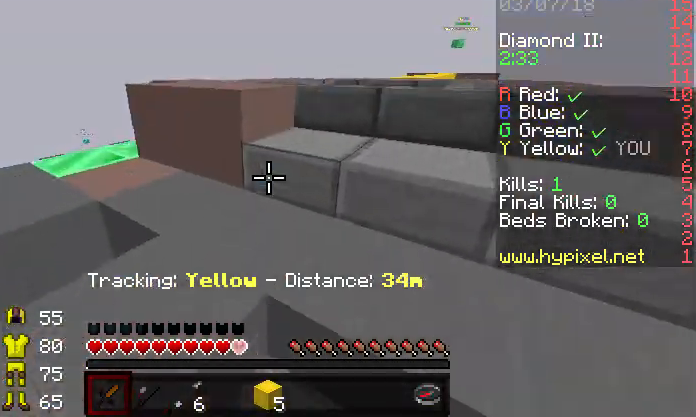
{"keys": ["w"], "events": [[333, "d", "down"], [467, "d", "up"]]}
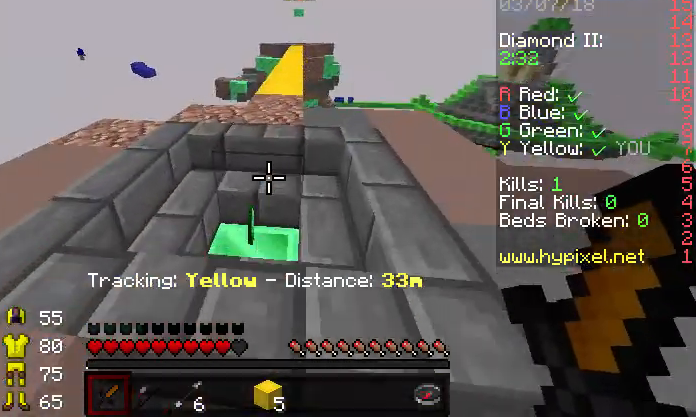
{"keys": ["a", "w"], "events": [[500, "a", "down"]]}
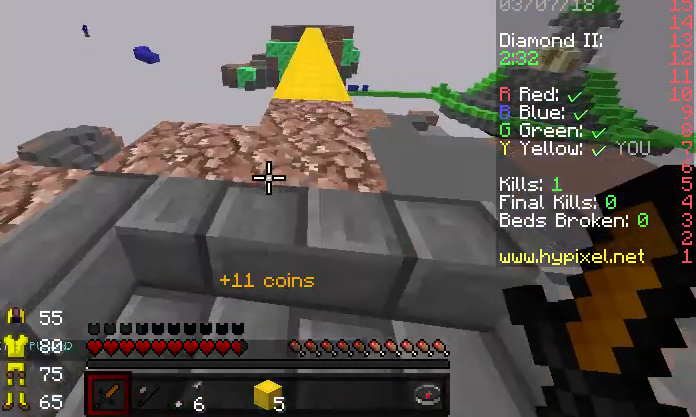
{"keys": [], "events": [[67, "a", "up"], [167, "d", "down"], [333, "d", "up"], [400, "w", "up"]]}
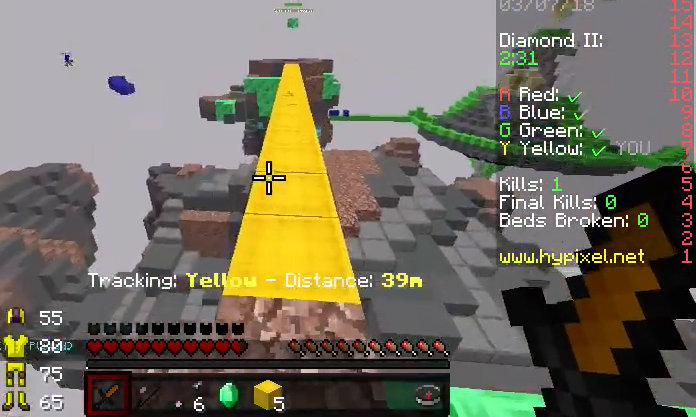
{"keys": ["w"], "events": [[67, "w", "down"]]}
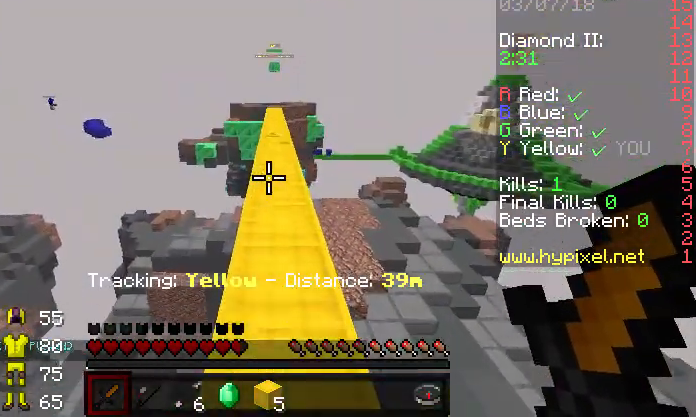
{"keys": ["w"], "events": []}
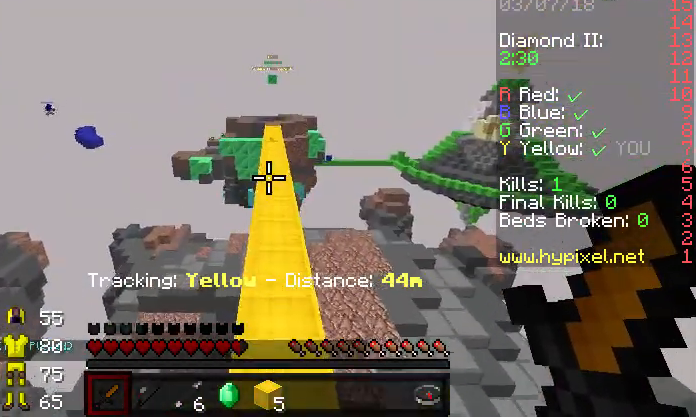
{"keys": ["w"], "events": [[167, "w", "up"], [267, "w", "down"], [367, "w", "up"], [433, "w", "down"]]}
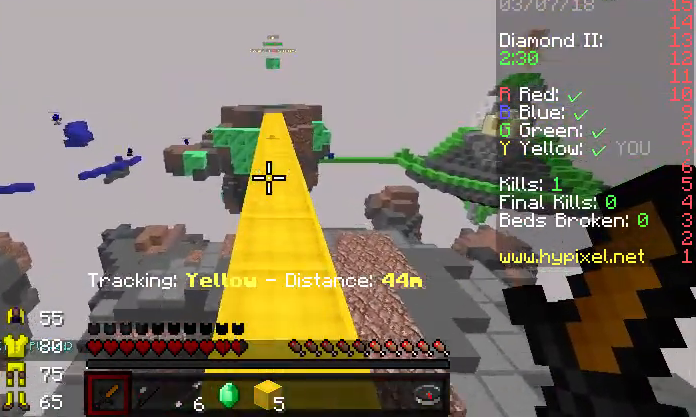
{"keys": ["w"], "events": []}
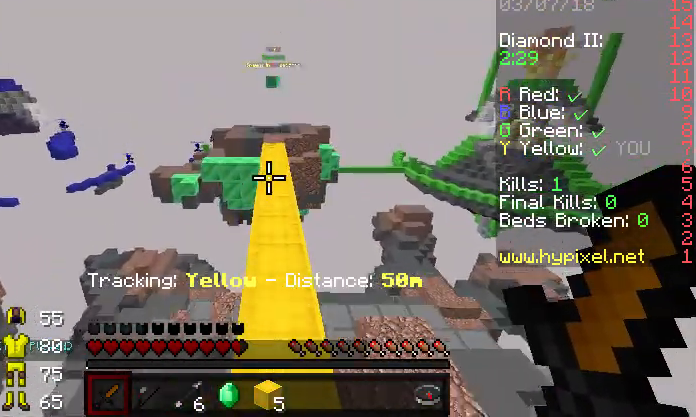
{"keys": ["w"], "events": []}
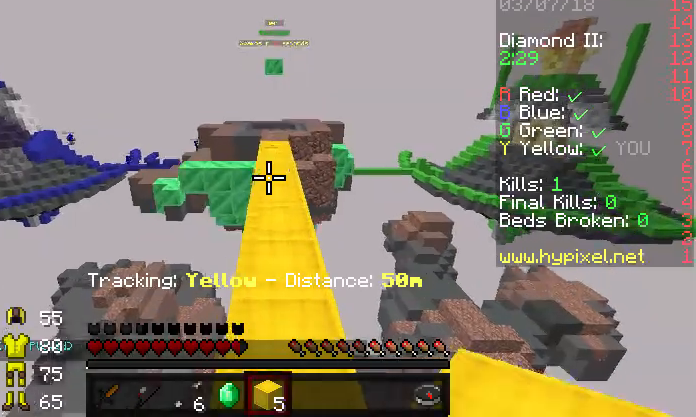
{"keys": ["w"], "events": []}
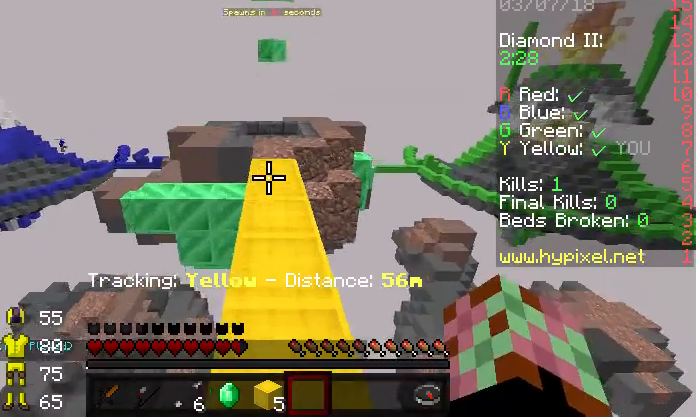
{"keys": ["w"], "events": []}
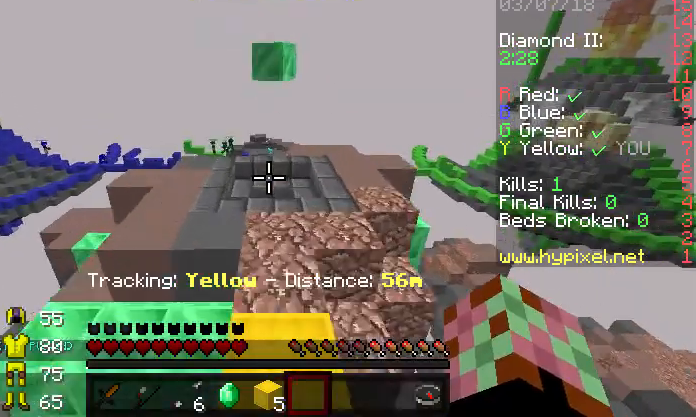
{"keys": ["w"], "events": []}
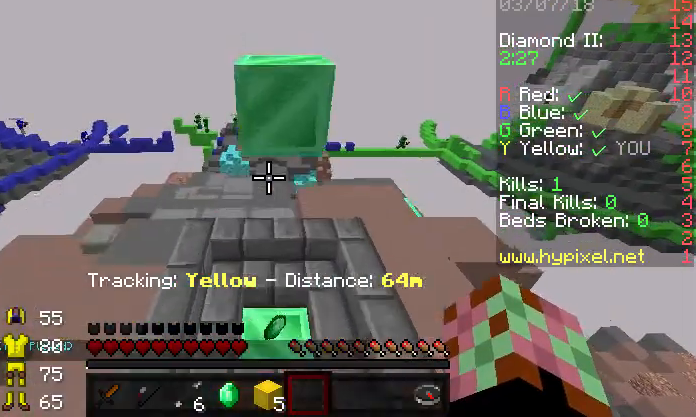
{"keys": ["a", "w"], "events": [[500, "a", "down"]]}
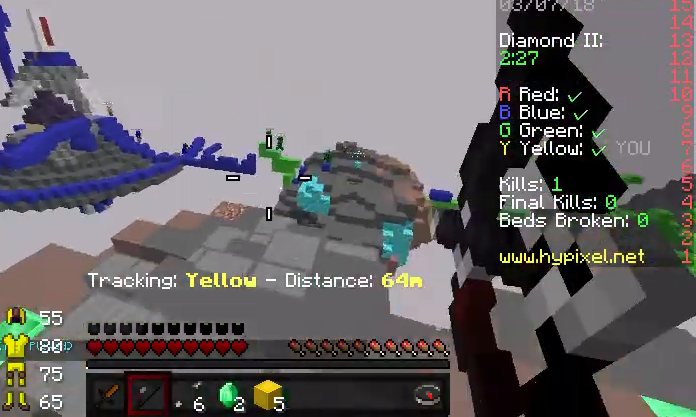
{"keys": ["w"], "events": [[433, "a", "up"]]}
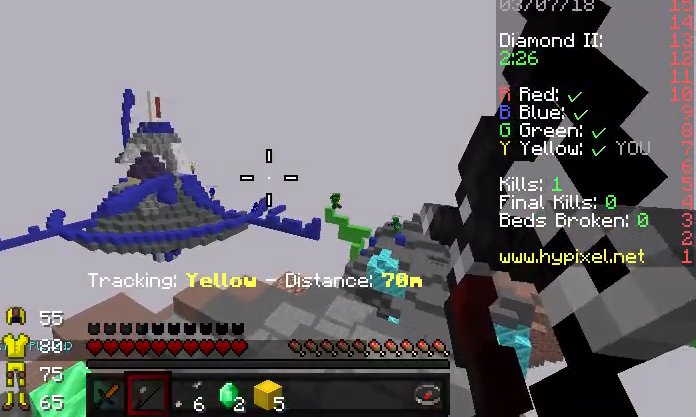
{"keys": ["d", "w"], "events": [[33, "d", "down"]]}
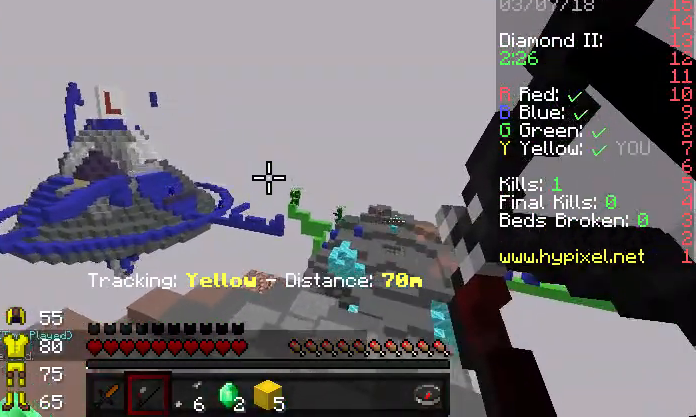
{"keys": ["d", "w"], "events": []}
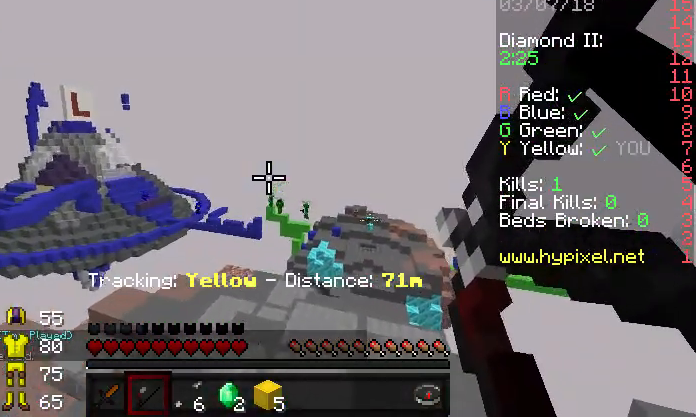
{"keys": [], "events": [[133, "w", "up"], [233, "d", "up"]]}
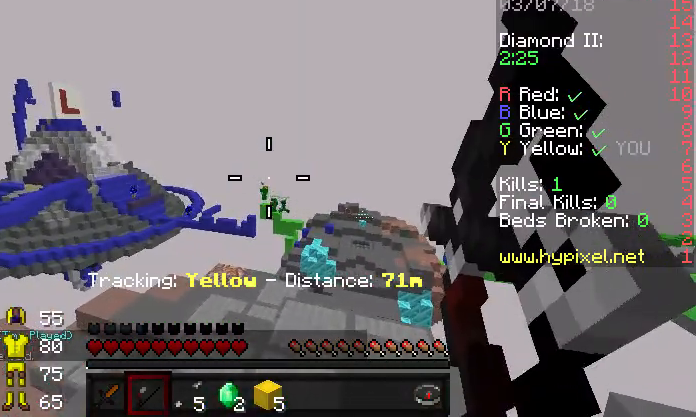
{"keys": ["a"], "events": [[500, "a", "down"]]}
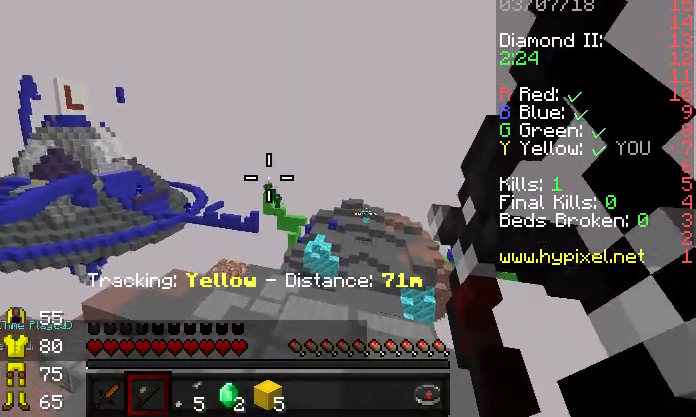
{"keys": ["a", "w"], "events": [[300, "w", "down"]]}
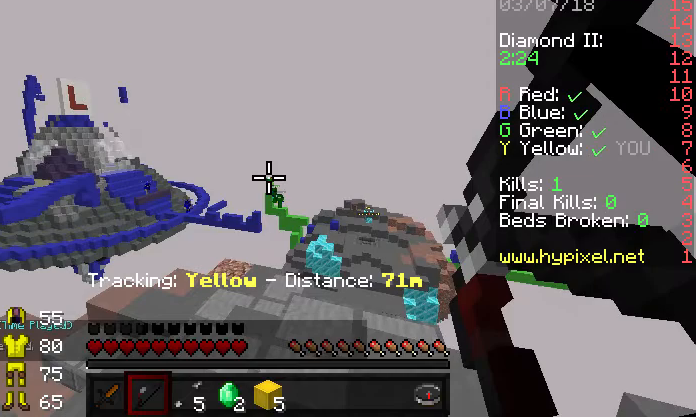
{"keys": ["d"], "events": [[200, "a", "up"], [200, "d", "down"], [200, "w", "up"]]}
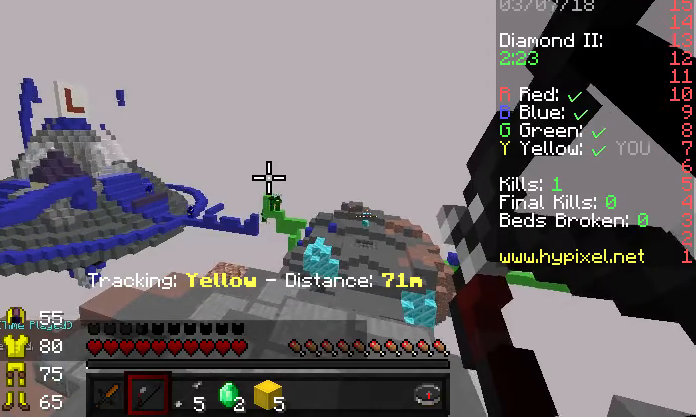
{"keys": [], "events": [[300, "d", "up"]]}